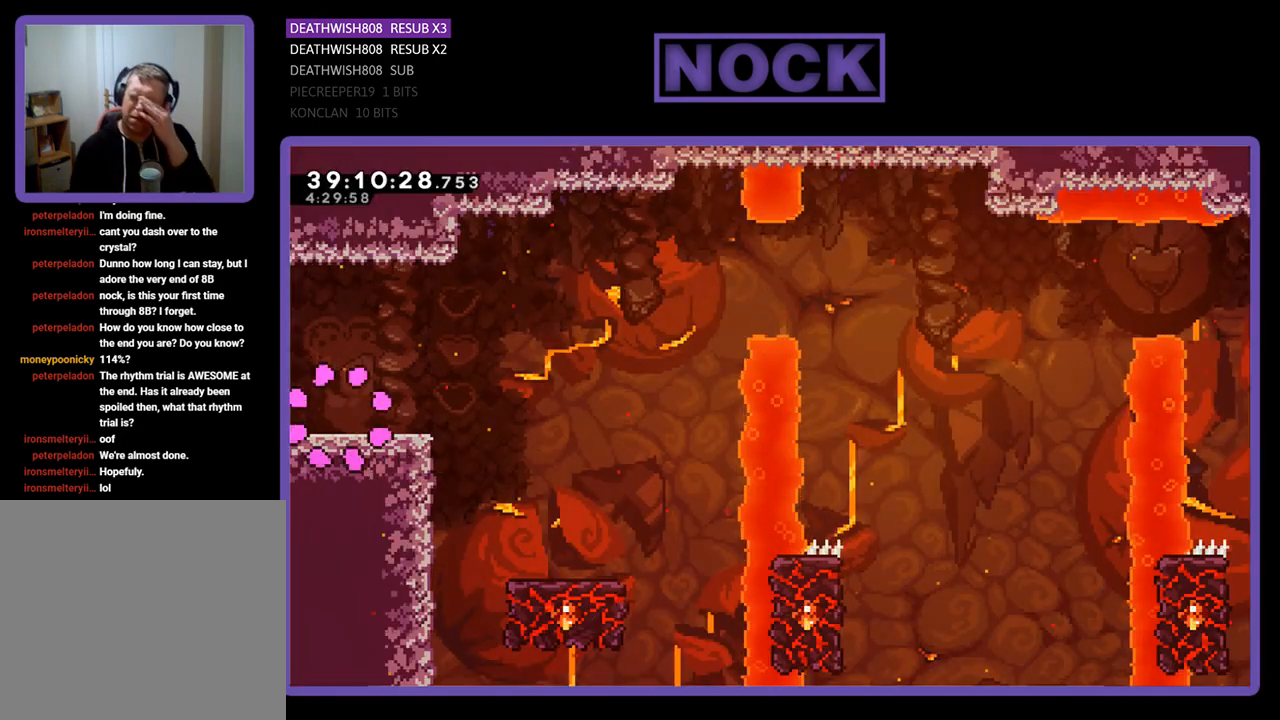
Gameplay with a controller (PlayStation layout); each line is a JSON object with the inputs held at the frame after it. "events" lists button and stick changes between this image and that frame as [ms after this image, input, new state], when the widget could be followed in between. Not read: left_stick right_stick.
{"buttons": [], "events": []}
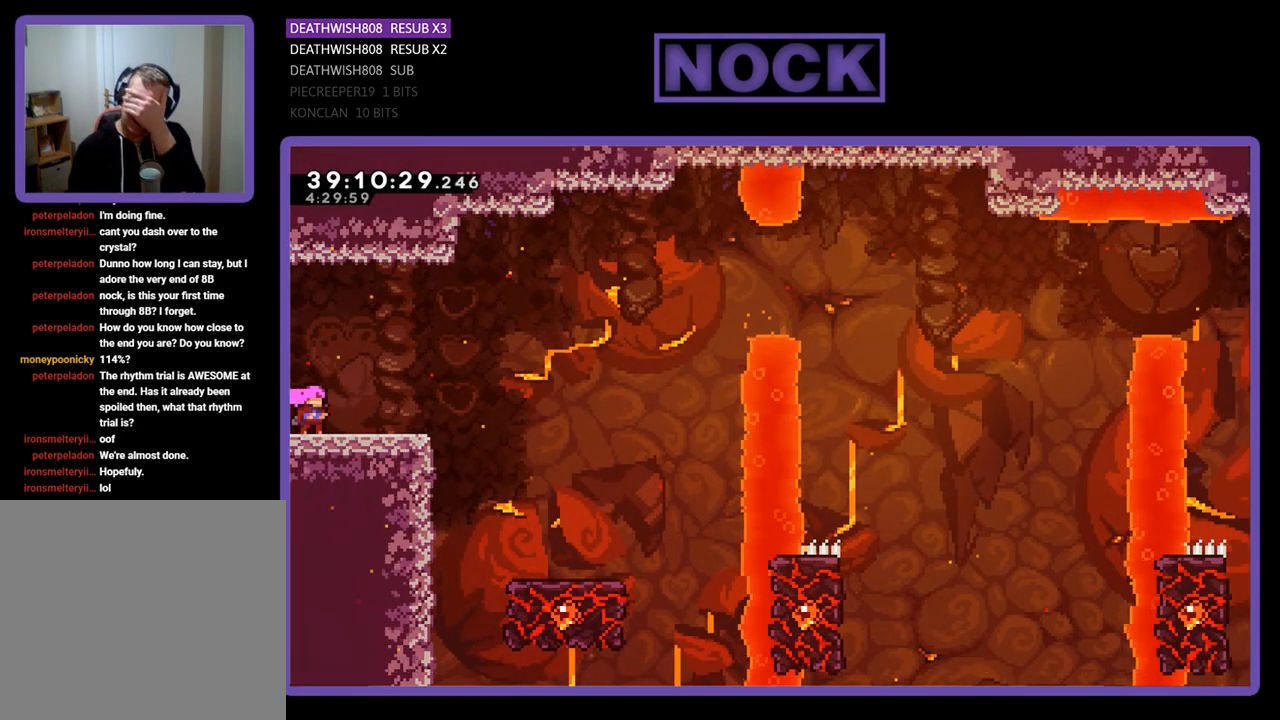
{"buttons": [], "events": []}
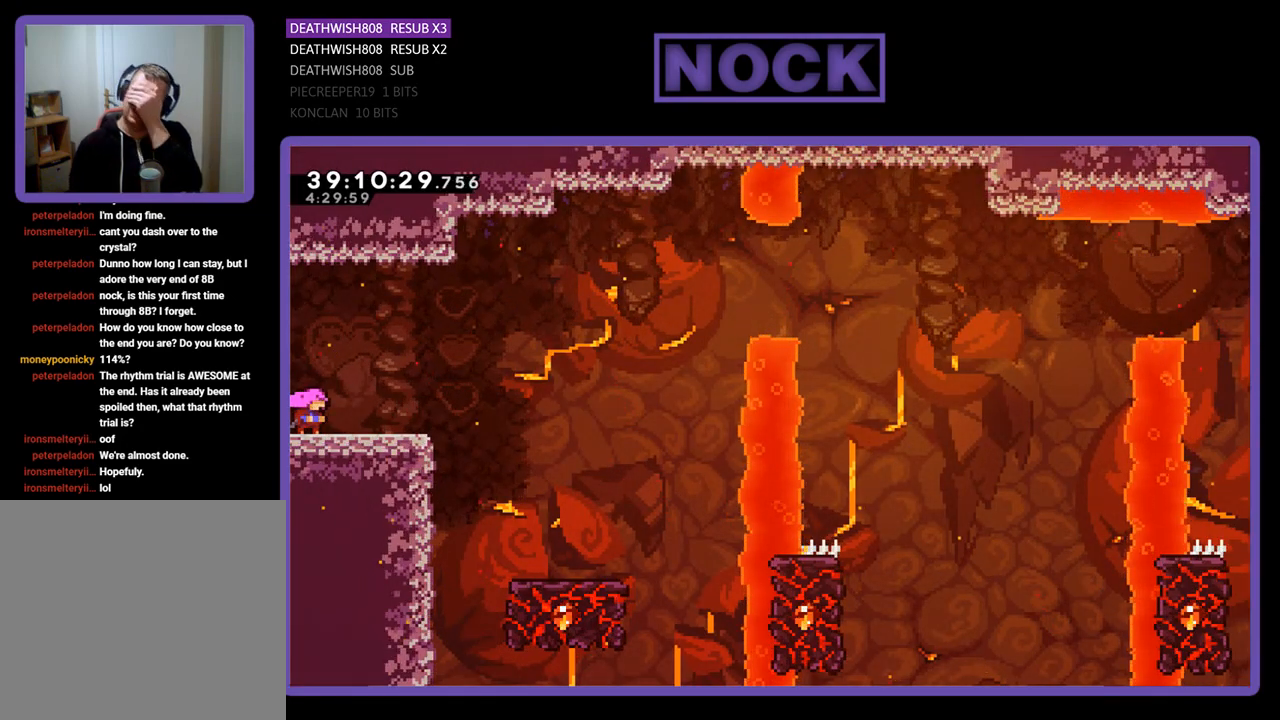
{"buttons": [], "events": []}
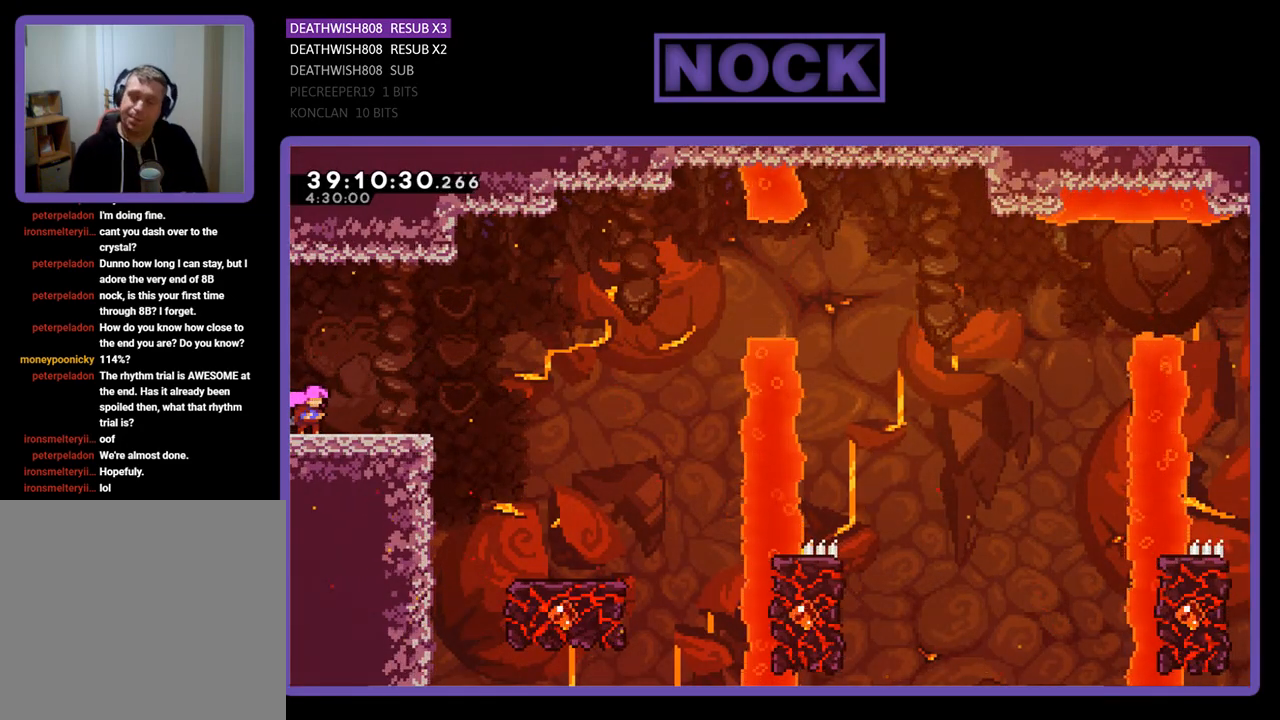
{"buttons": ["R2", "DPAD_RIGHT"], "events": [[400, "DPAD_RIGHT", "down"], [400, "R2", "down"]]}
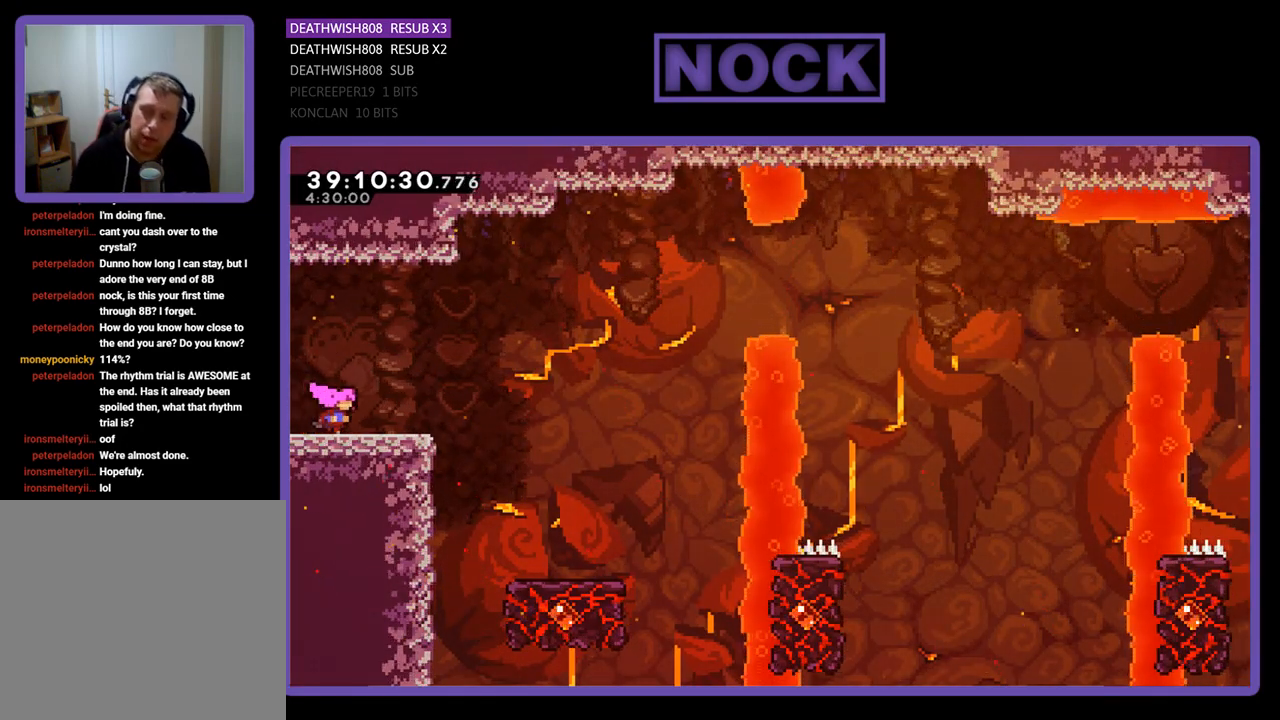
{"buttons": ["CROSS", "R2", "DPAD_RIGHT"], "events": [[200, "CROSS", "down"]]}
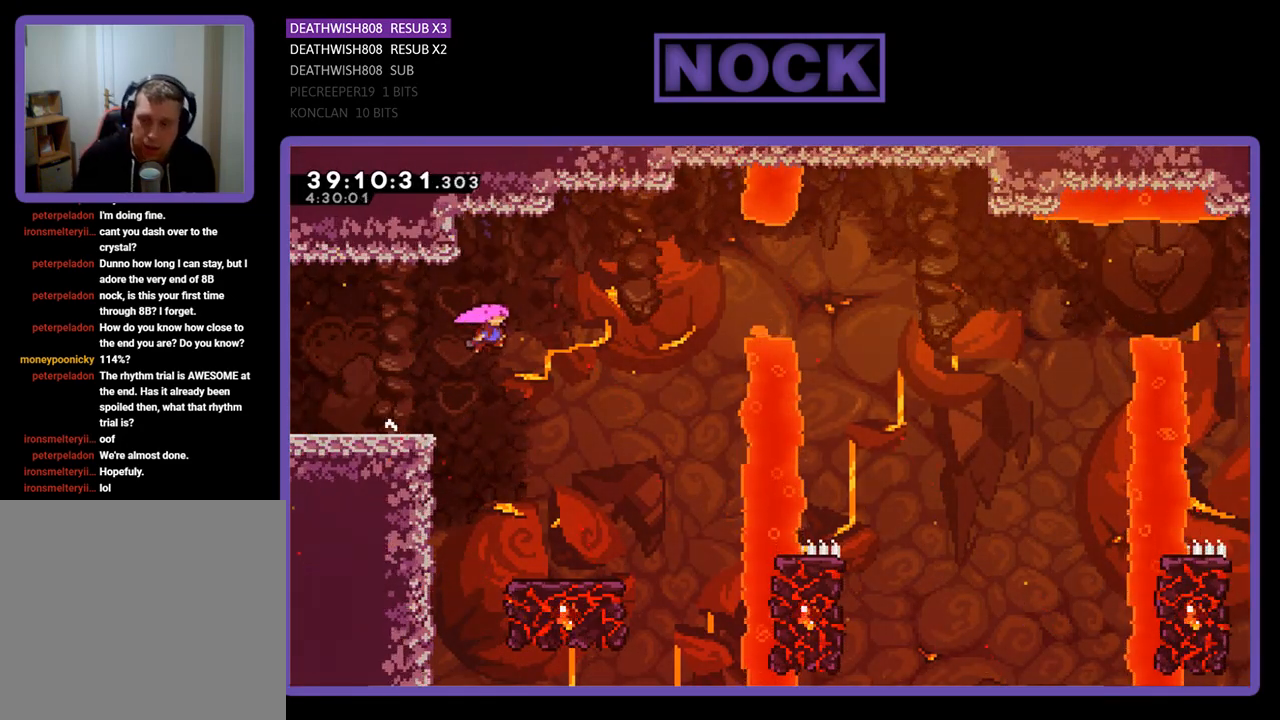
{"buttons": ["R2"], "events": [[67, "CROSS", "up"], [300, "DPAD_RIGHT", "up"]]}
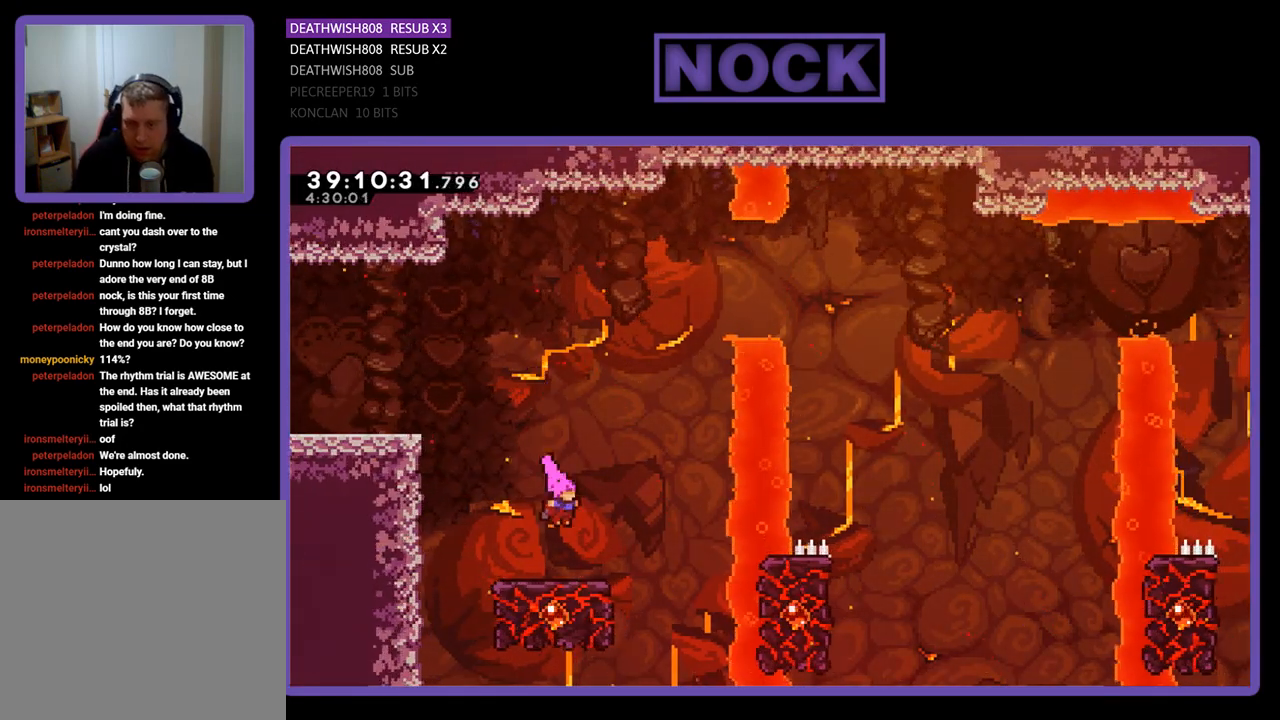
{"buttons": ["R2", "DPAD_UP"], "events": [[467, "DPAD_UP", "down"]]}
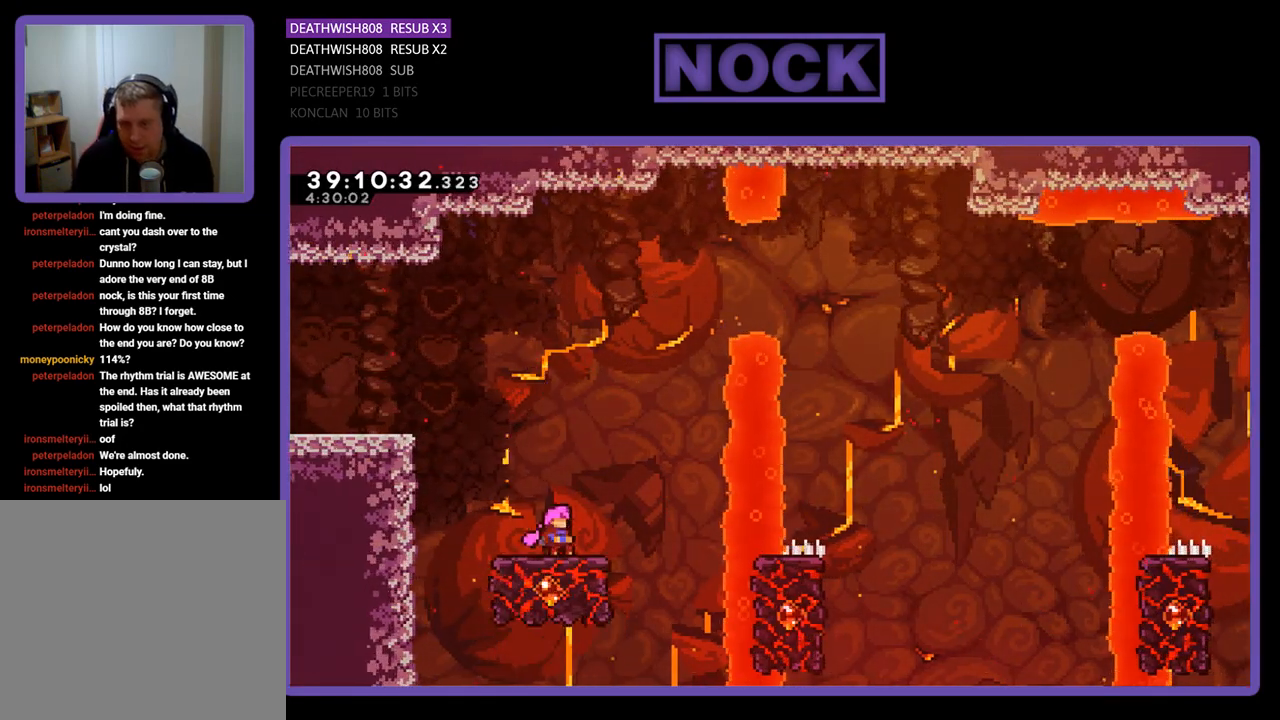
{"buttons": ["R2", "DPAD_RIGHT"], "events": [[133, "CROSS", "down"], [367, "DPAD_RIGHT", "down"], [467, "CROSS", "up"], [467, "DPAD_UP", "up"]]}
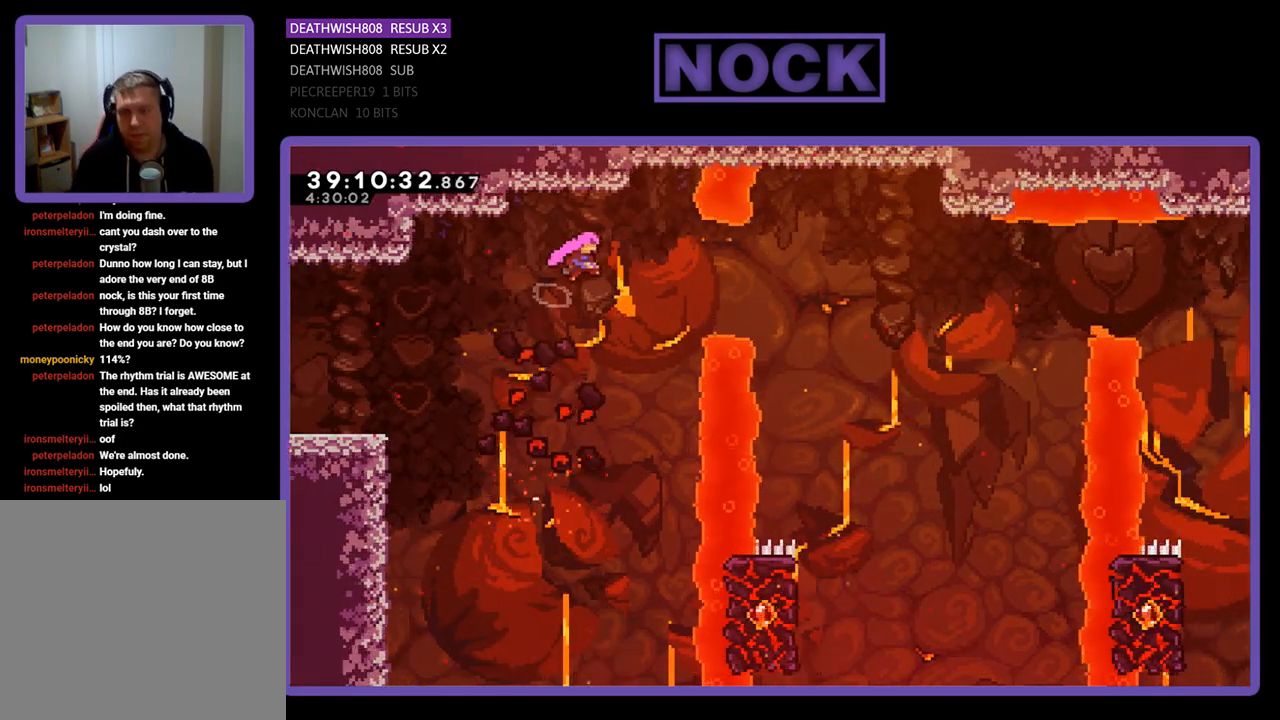
{"buttons": ["R2", "DPAD_RIGHT"], "events": [[200, "CIRCLE", "down"], [467, "CIRCLE", "up"]]}
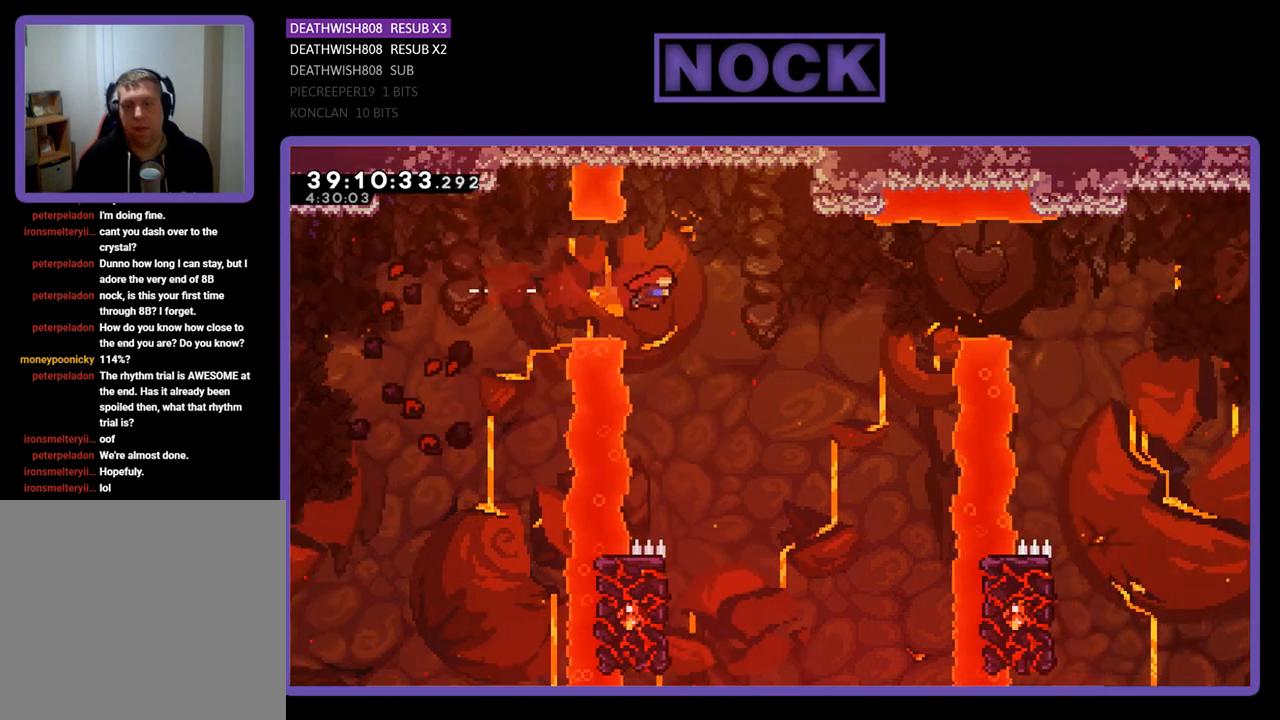
{"buttons": ["R2", "DPAD_UP", "DPAD_LEFT"], "events": [[133, "DPAD_RIGHT", "up"], [433, "DPAD_LEFT", "down"], [467, "DPAD_UP", "down"]]}
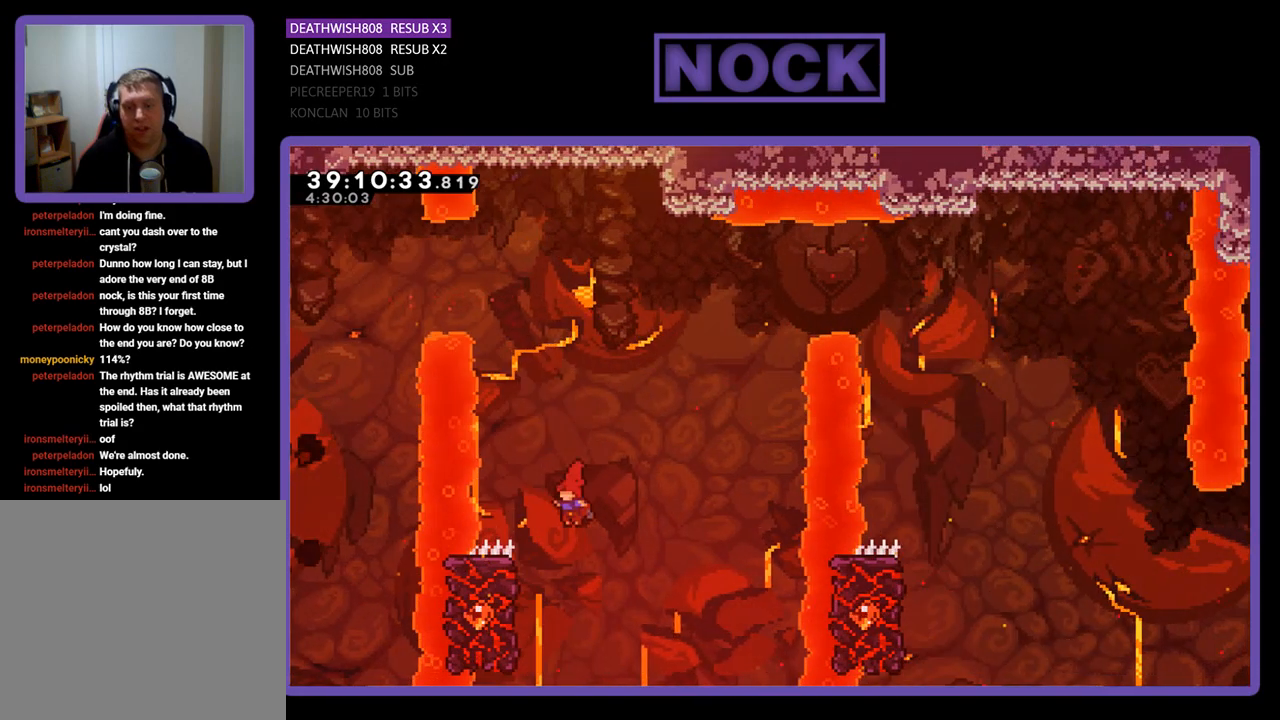
{"buttons": ["R2", "DPAD_UP", "DPAD_LEFT"], "events": []}
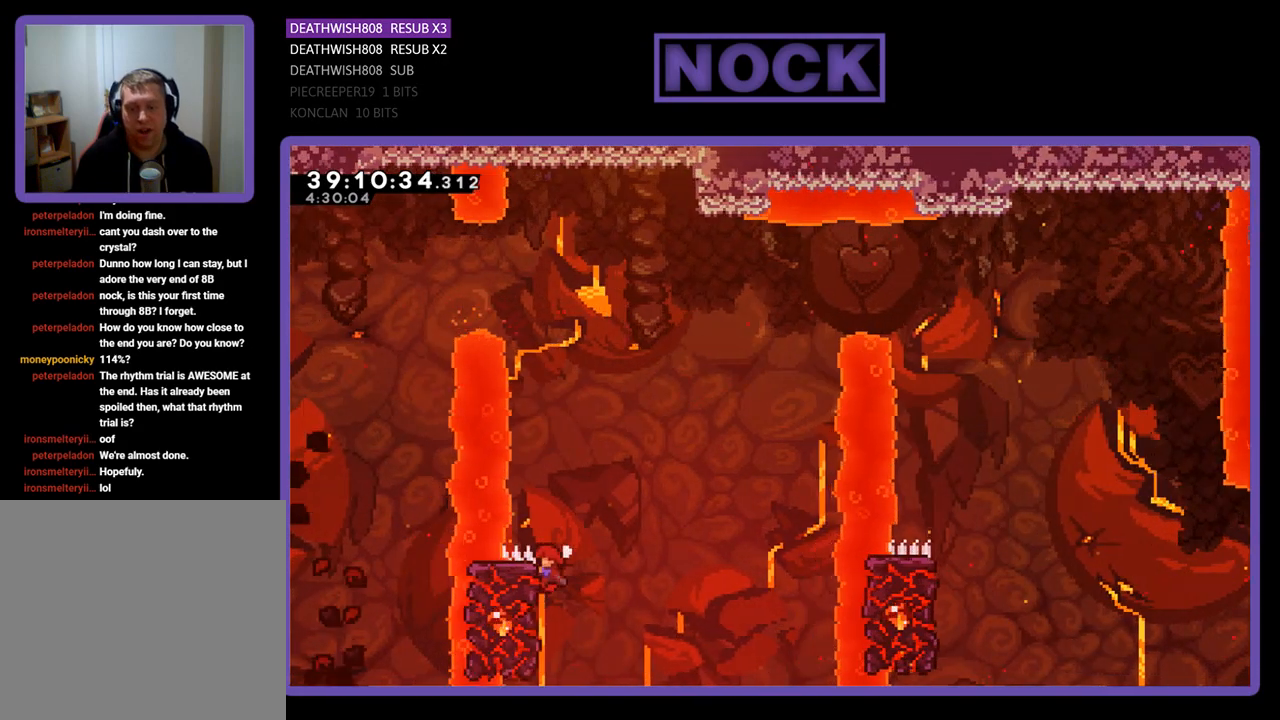
{"buttons": ["CROSS", "R2", "DPAD_UP", "DPAD_RIGHT"], "events": [[67, "DPAD_LEFT", "up"], [133, "DPAD_RIGHT", "down"], [167, "CROSS", "down"]]}
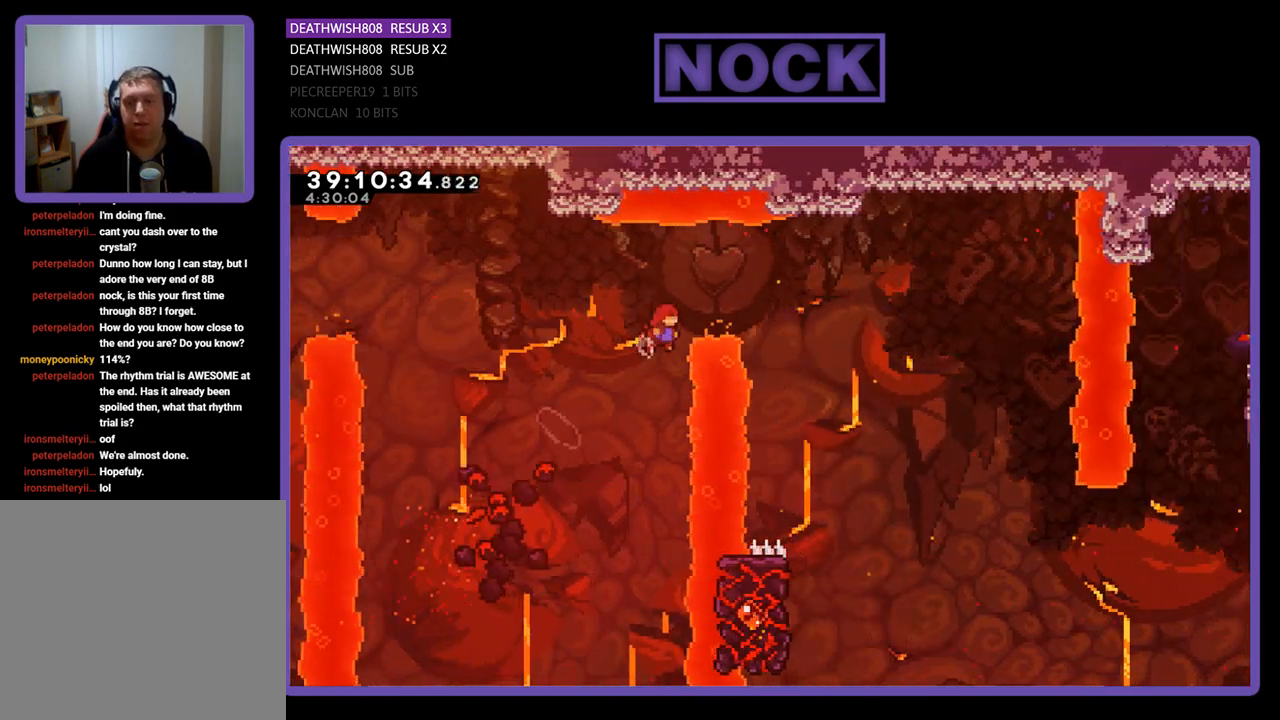
{"buttons": ["R2"], "events": [[267, "CROSS", "up"], [433, "DPAD_RIGHT", "up"], [433, "DPAD_UP", "up"]]}
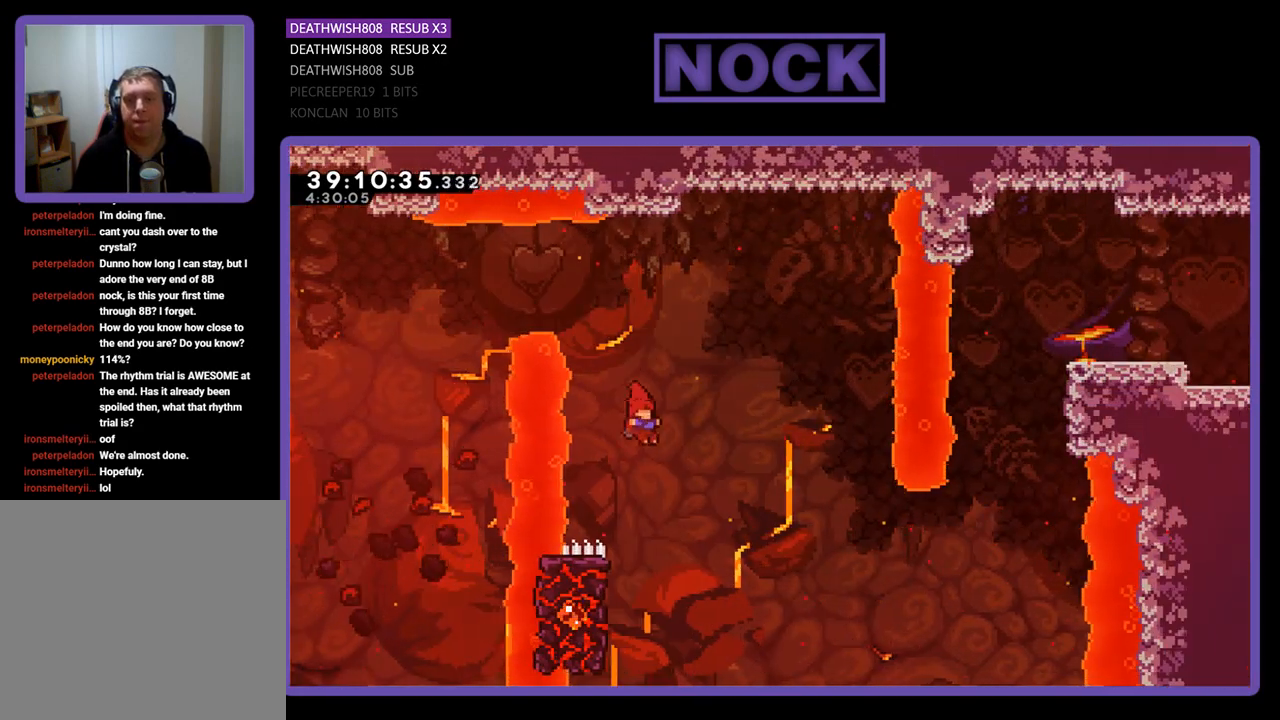
{"buttons": ["R2", "DPAD_UP"], "events": [[200, "DPAD_LEFT", "down"], [233, "DPAD_UP", "down"], [500, "DPAD_LEFT", "up"]]}
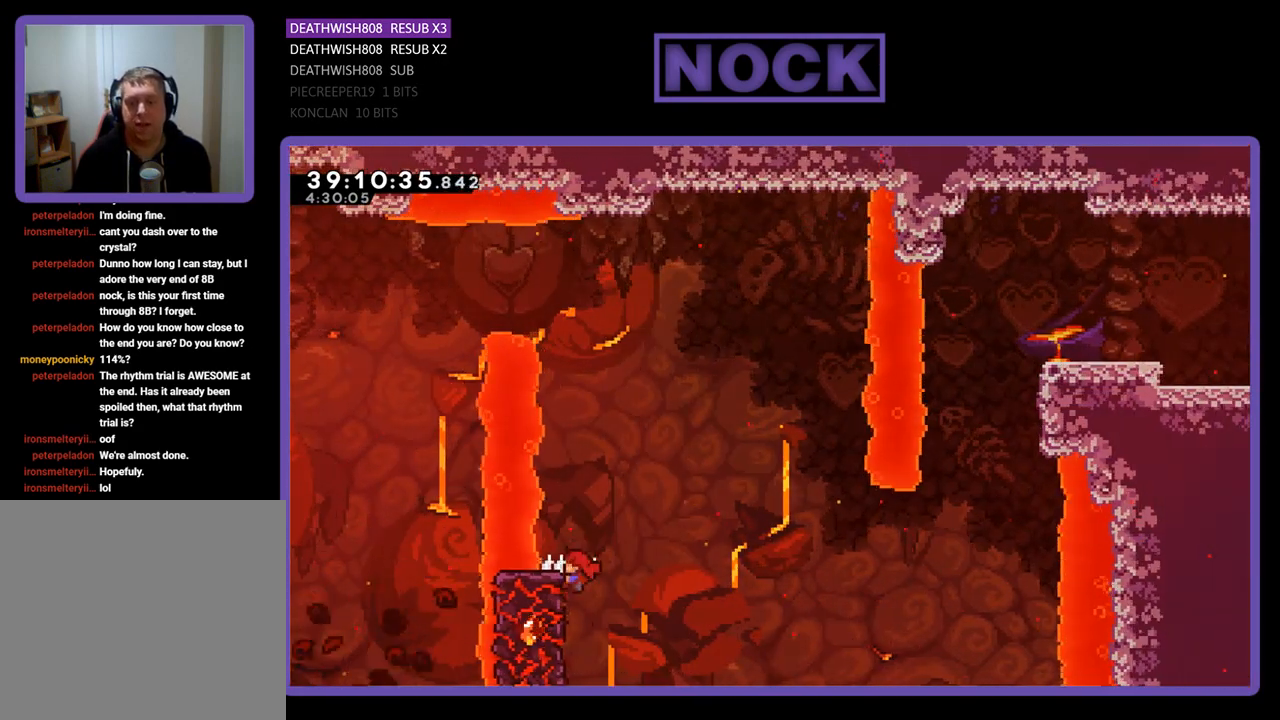
{"buttons": ["R2", "DPAD_RIGHT"], "events": [[33, "DPAD_RIGHT", "down"], [33, "DPAD_UP", "up"], [267, "CROSS", "down"], [500, "CROSS", "up"]]}
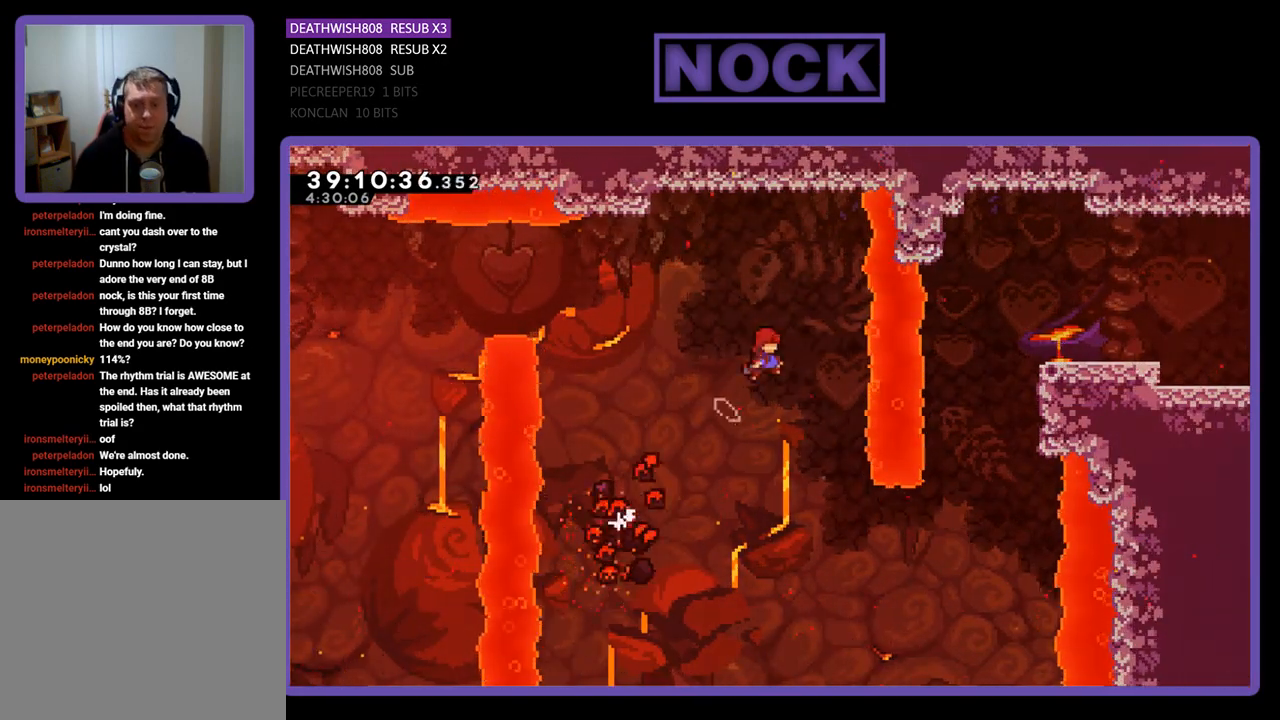
{"buttons": [], "events": [[267, "DPAD_RIGHT", "up"], [433, "R2", "up"]]}
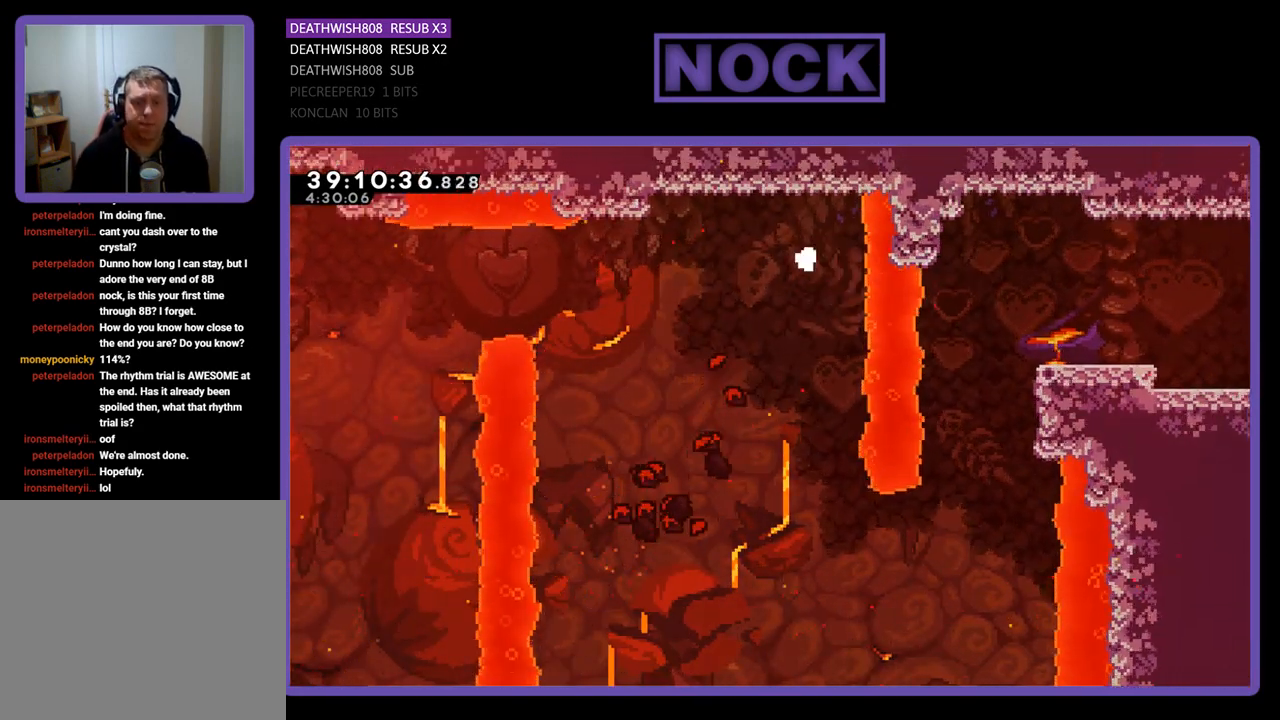
{"buttons": [], "events": []}
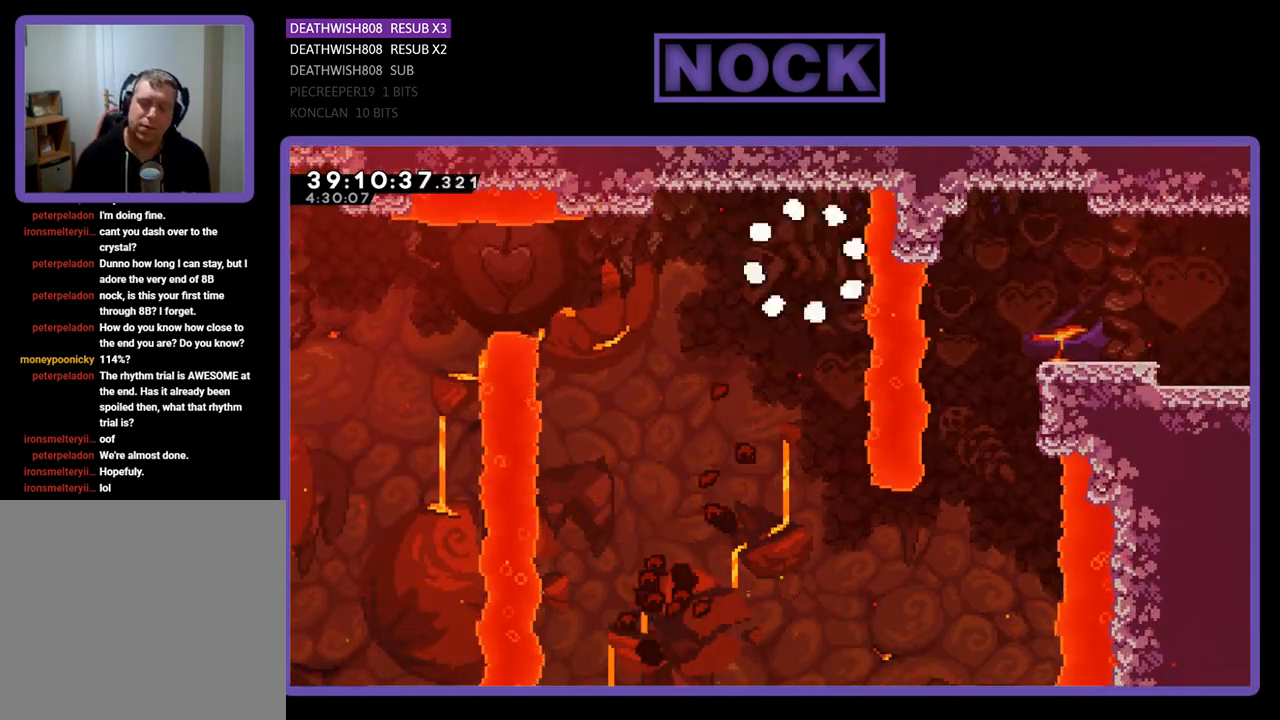
{"buttons": [], "events": []}
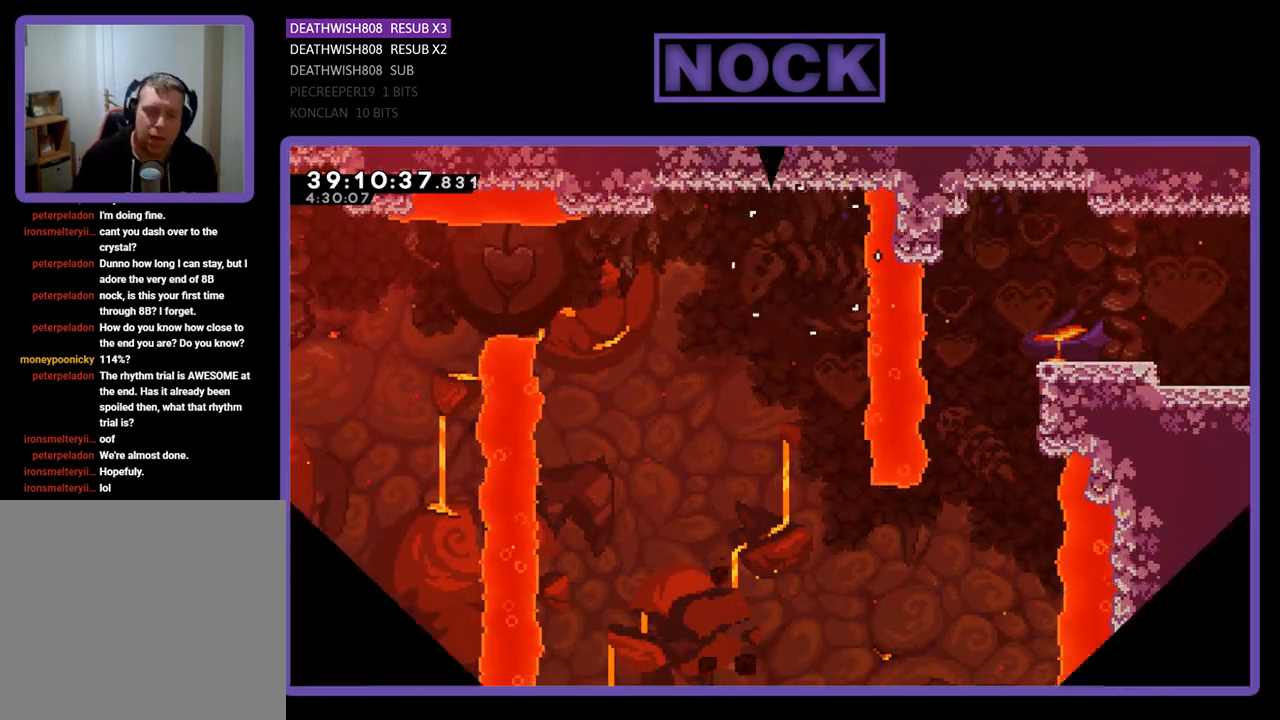
{"buttons": [], "events": []}
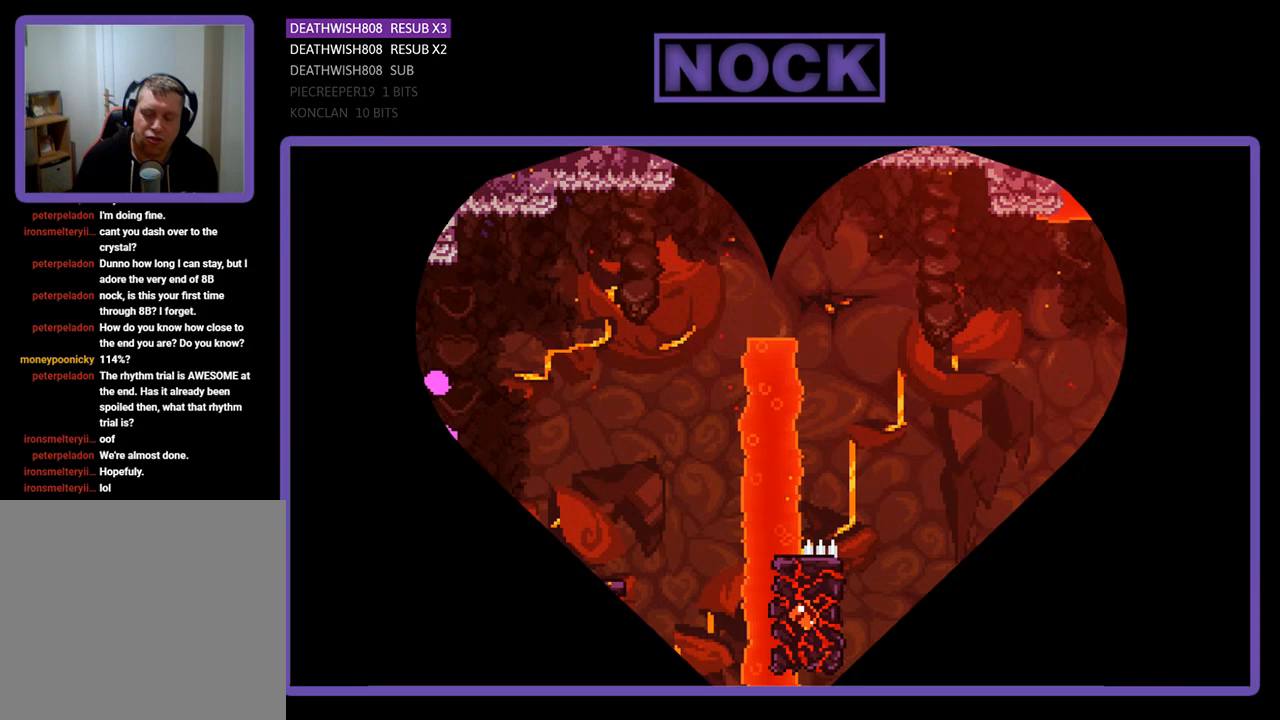
{"buttons": ["R2", "DPAD_RIGHT"], "events": [[67, "DPAD_RIGHT", "down"], [67, "R2", "down"]]}
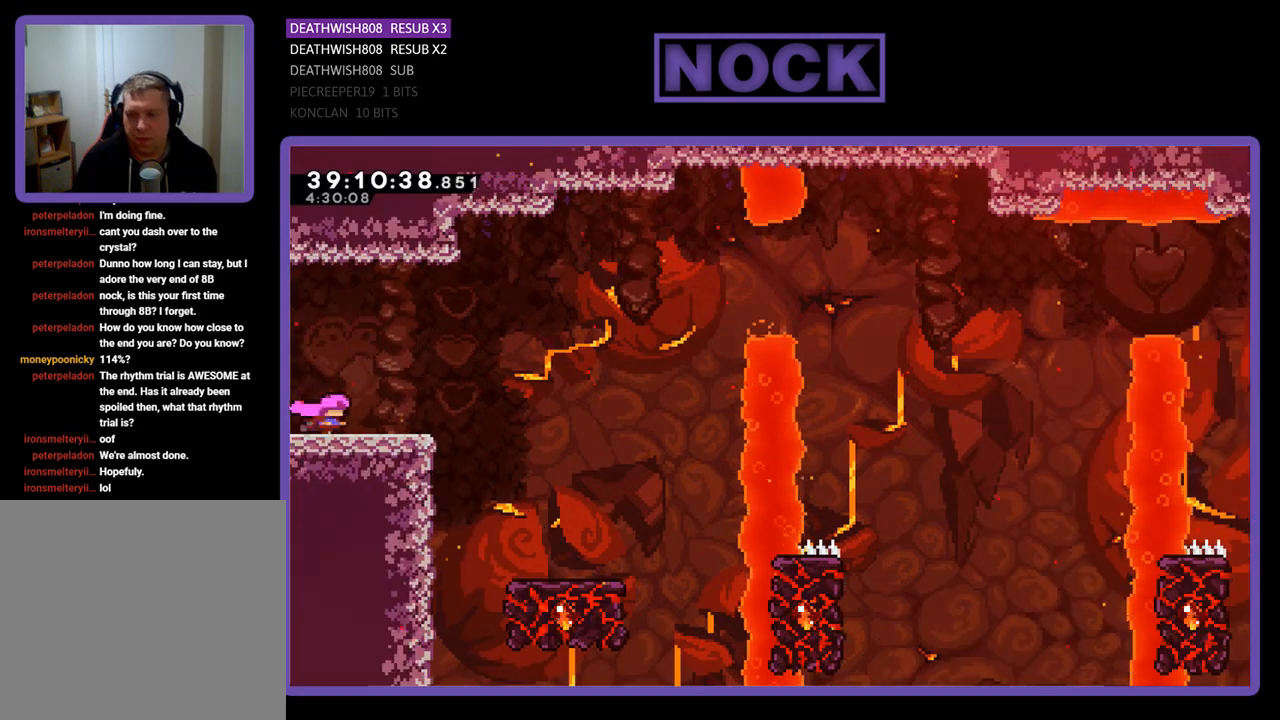
{"buttons": ["CROSS", "R2", "DPAD_RIGHT"], "events": [[267, "CROSS", "down"]]}
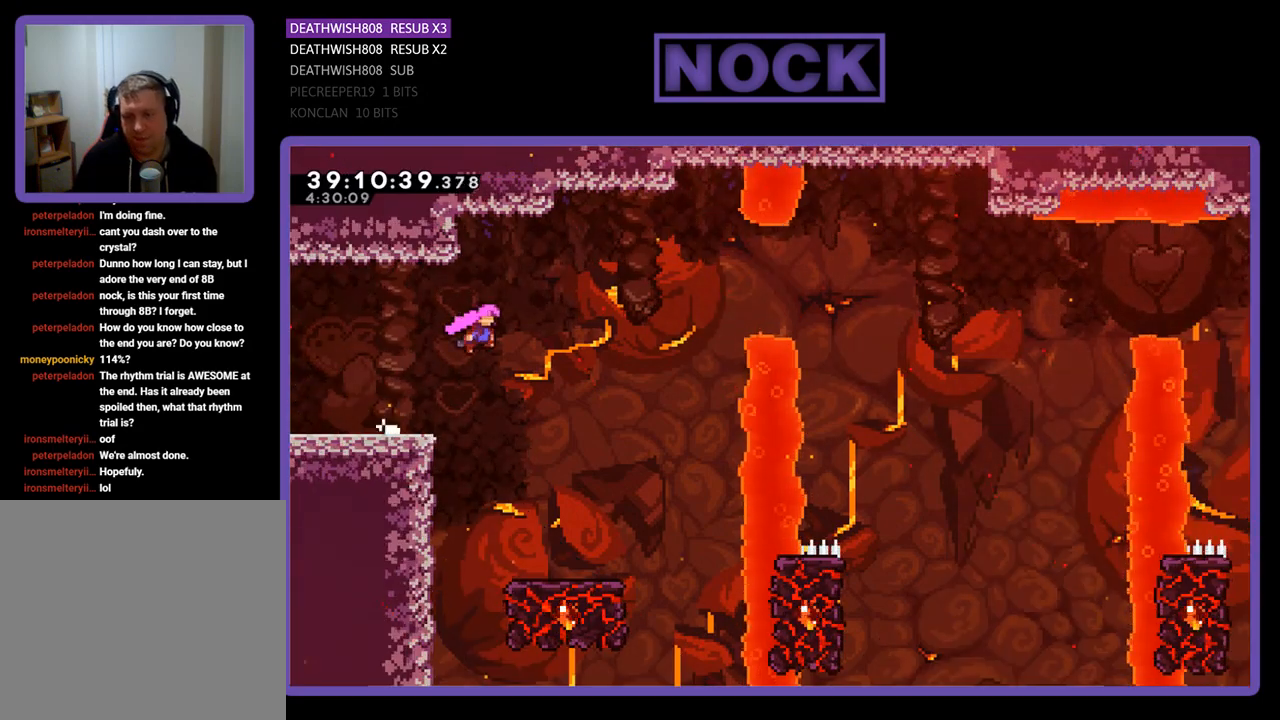
{"buttons": ["R2"], "events": [[33, "CROSS", "up"], [367, "DPAD_RIGHT", "up"]]}
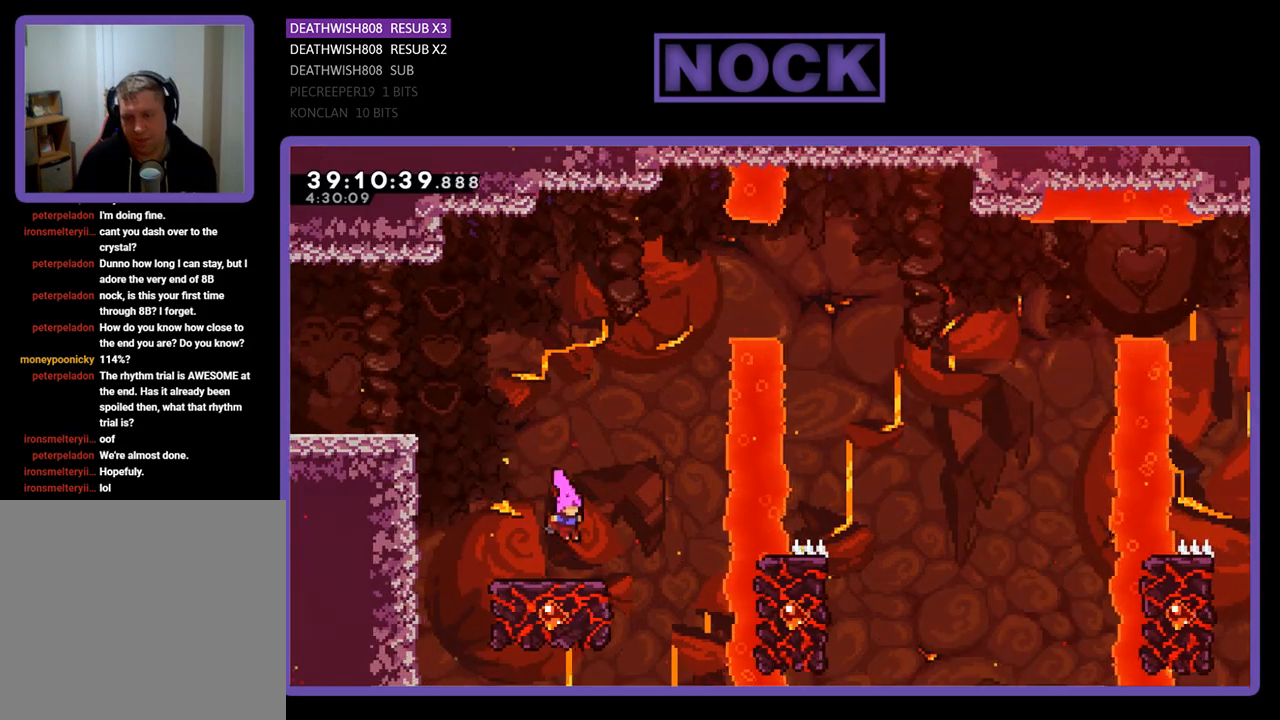
{"buttons": ["R2", "DPAD_UP"], "events": [[367, "DPAD_UP", "down"]]}
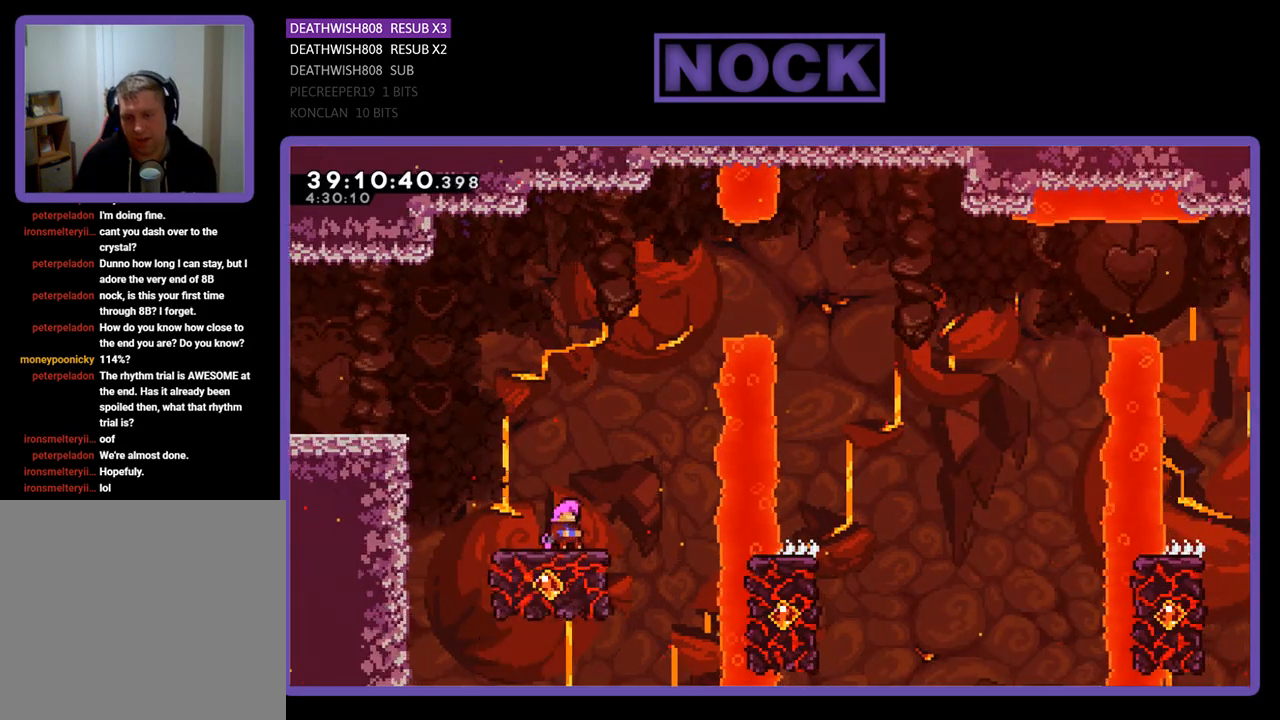
{"buttons": ["R2", "DPAD_UP", "DPAD_RIGHT"], "events": [[33, "CROSS", "down"], [100, "DPAD_RIGHT", "down"], [500, "CROSS", "up"]]}
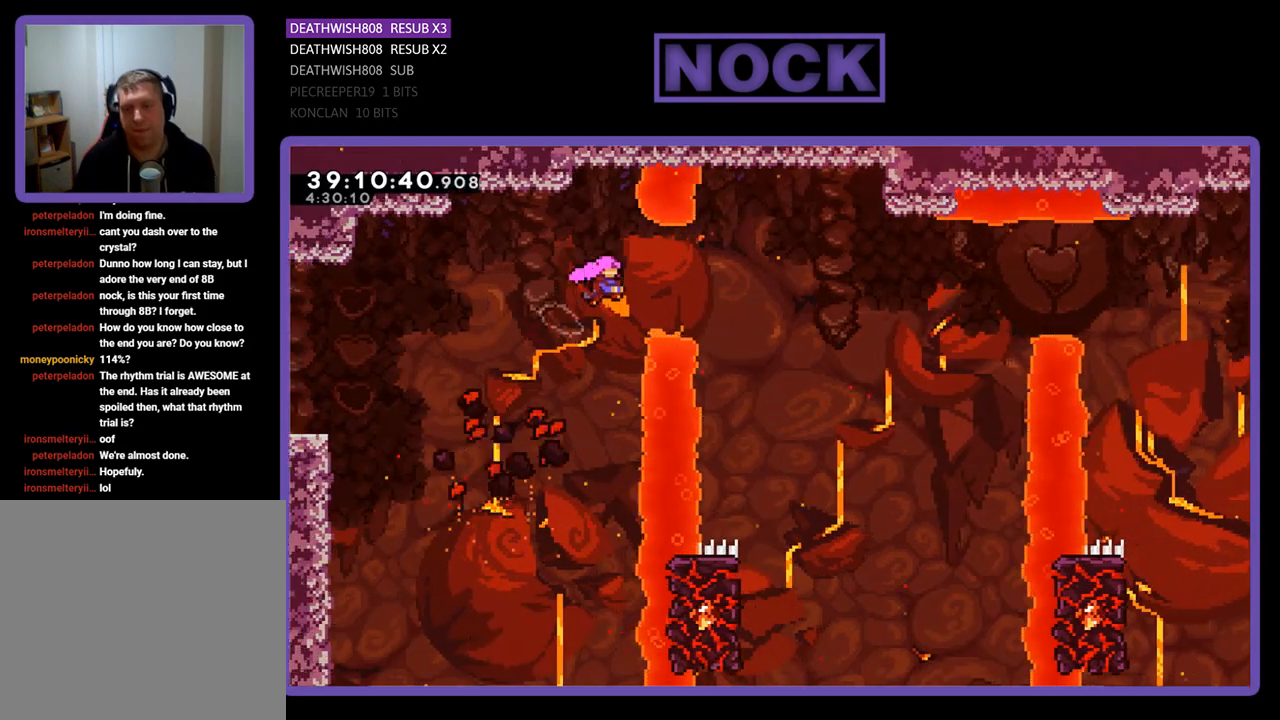
{"buttons": ["R2"], "events": [[100, "CIRCLE", "down"], [100, "DPAD_UP", "up"], [300, "CIRCLE", "up"], [433, "DPAD_RIGHT", "up"]]}
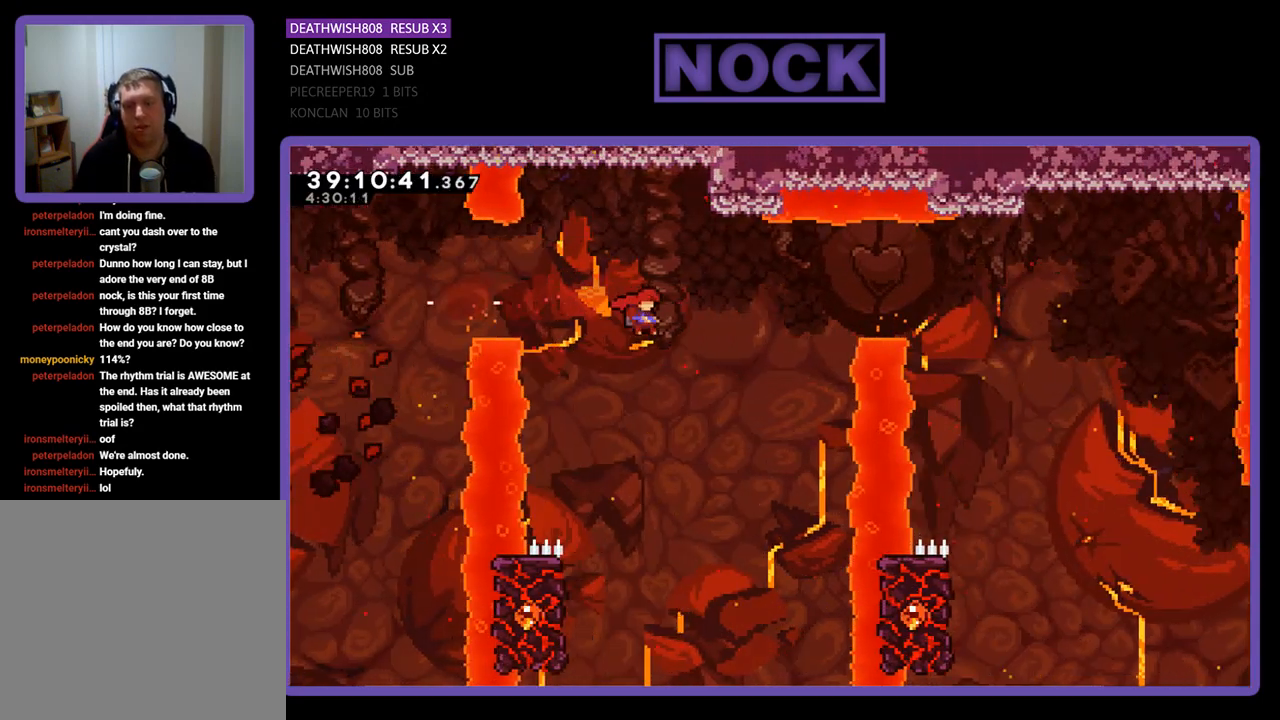
{"buttons": ["R2"], "events": [[100, "DPAD_LEFT", "down"], [333, "DPAD_LEFT", "up"]]}
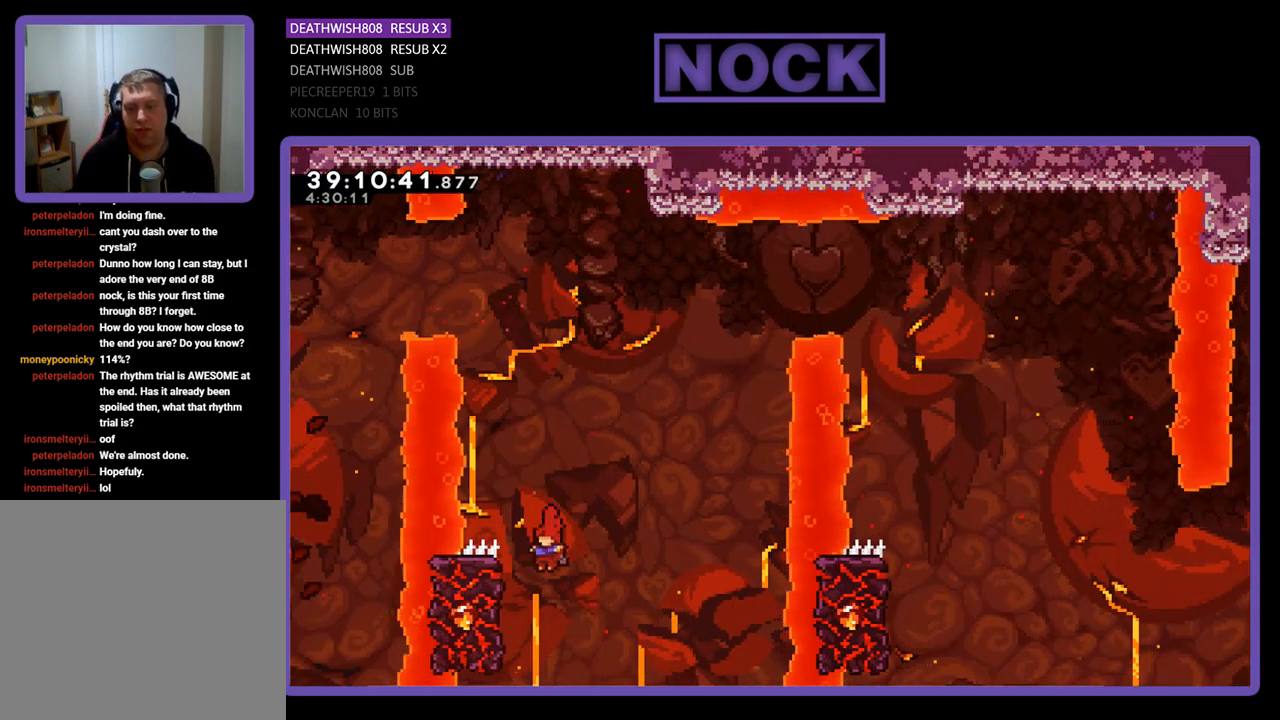
{"buttons": ["R2", "DPAD_UP"], "events": [[33, "DPAD_LEFT", "down"], [33, "DPAD_UP", "down"], [367, "DPAD_LEFT", "up"]]}
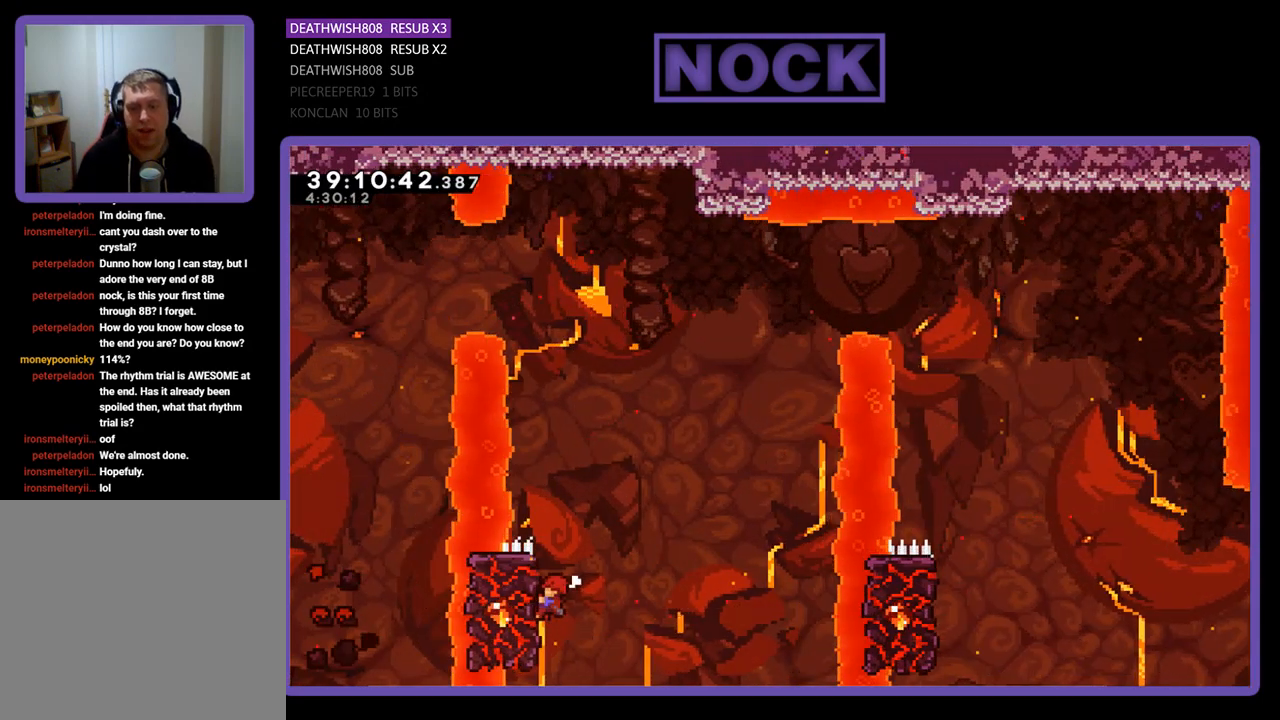
{"buttons": ["CROSS", "R2", "DPAD_UP"], "events": [[133, "CROSS", "down"]]}
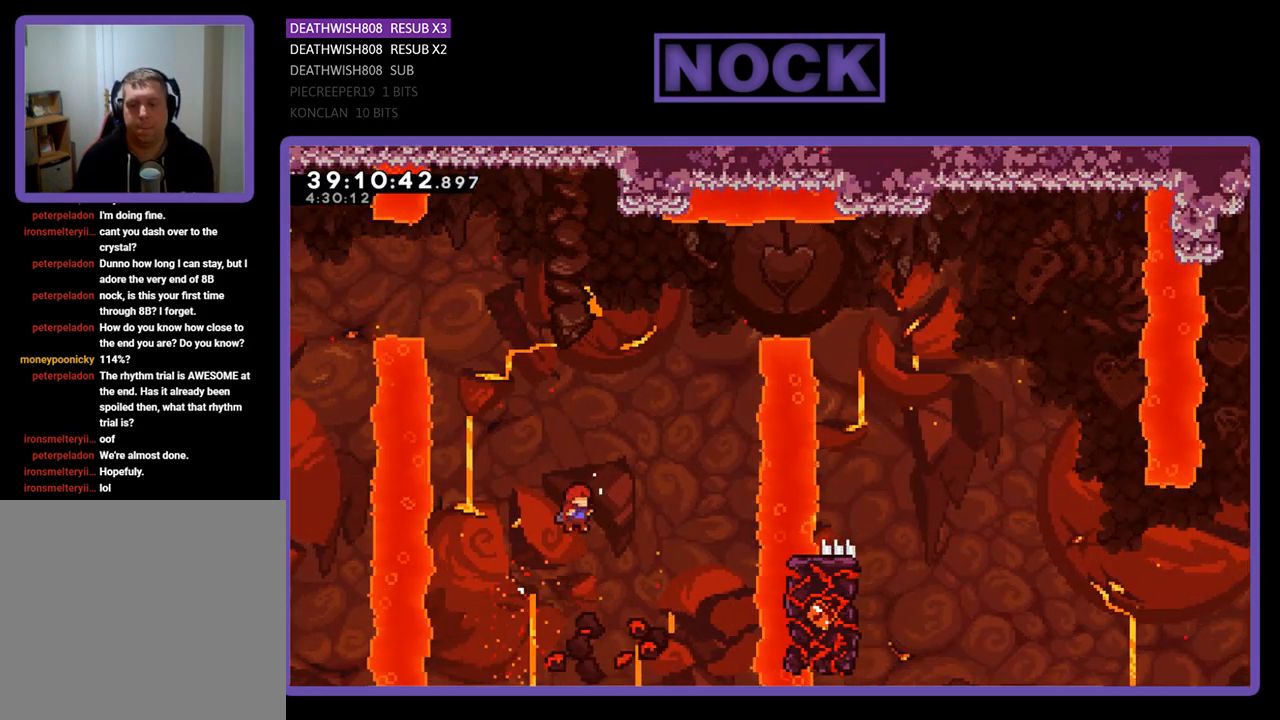
{"buttons": [], "events": [[33, "DPAD_RIGHT", "down"], [67, "DPAD_RIGHT", "up"], [167, "CROSS", "up"], [200, "R2", "up"], [233, "DPAD_UP", "up"]]}